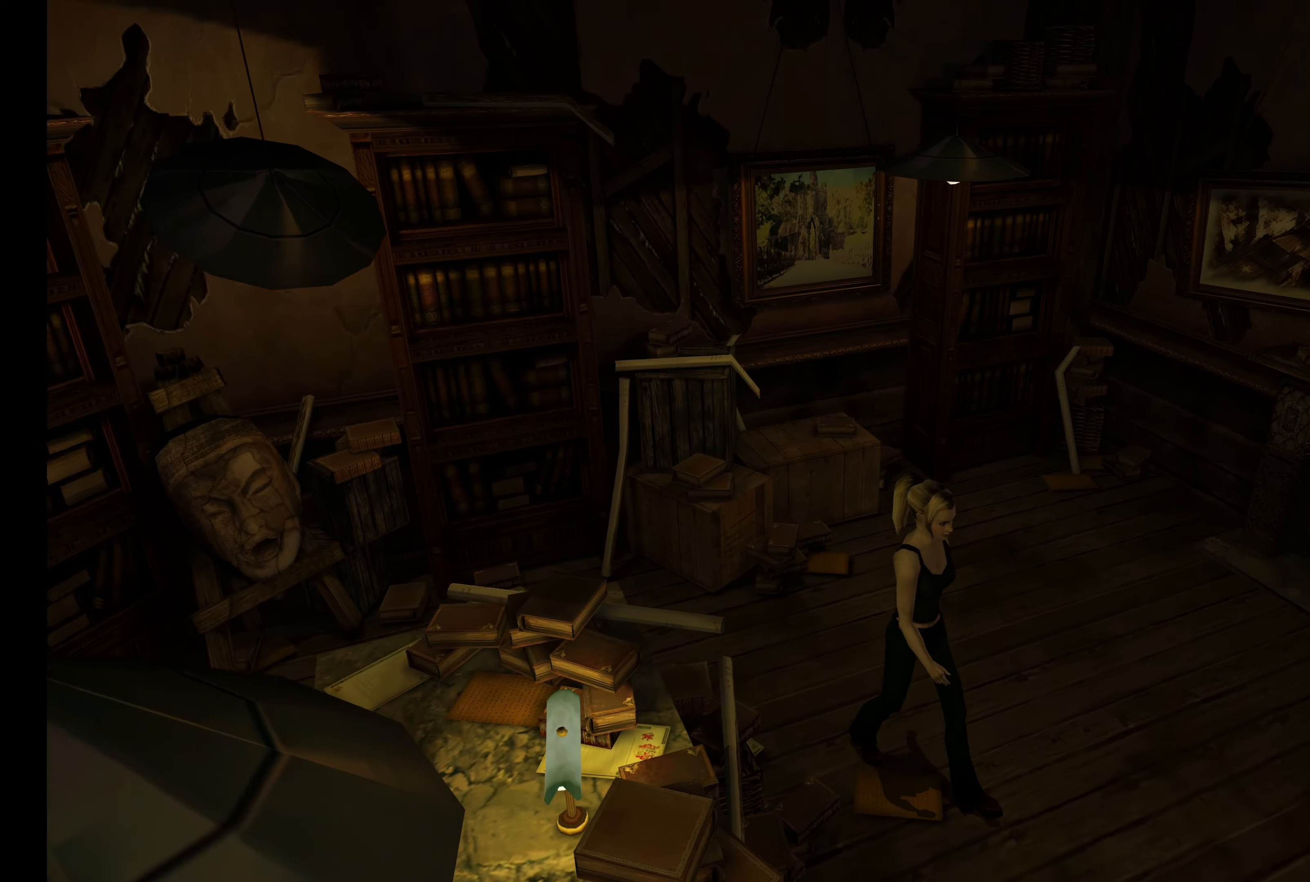
Gameplay with a controller (PlayStation layout); each line is a JSON object with the inputs held at the frame after it. "button_events" lists button changes between this image and that frame as [ms after this image, input, new state], when the widget could be followed in between (sticks are given only as held states). Not read: L3 R3.
{"buttons": [], "left_stick": "up", "right_stick": "center", "button_events": []}
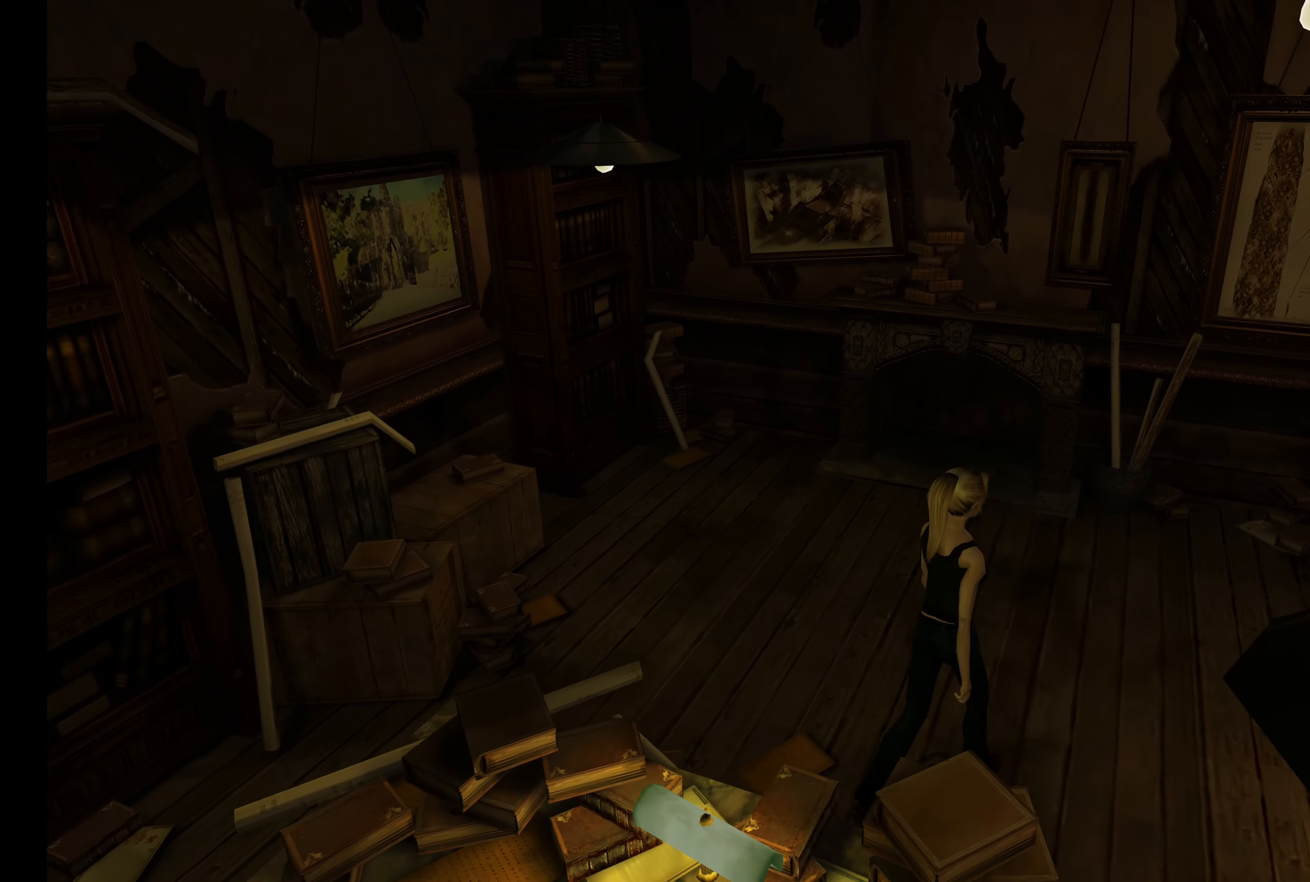
{"buttons": [], "left_stick": "up-left", "right_stick": "center", "button_events": []}
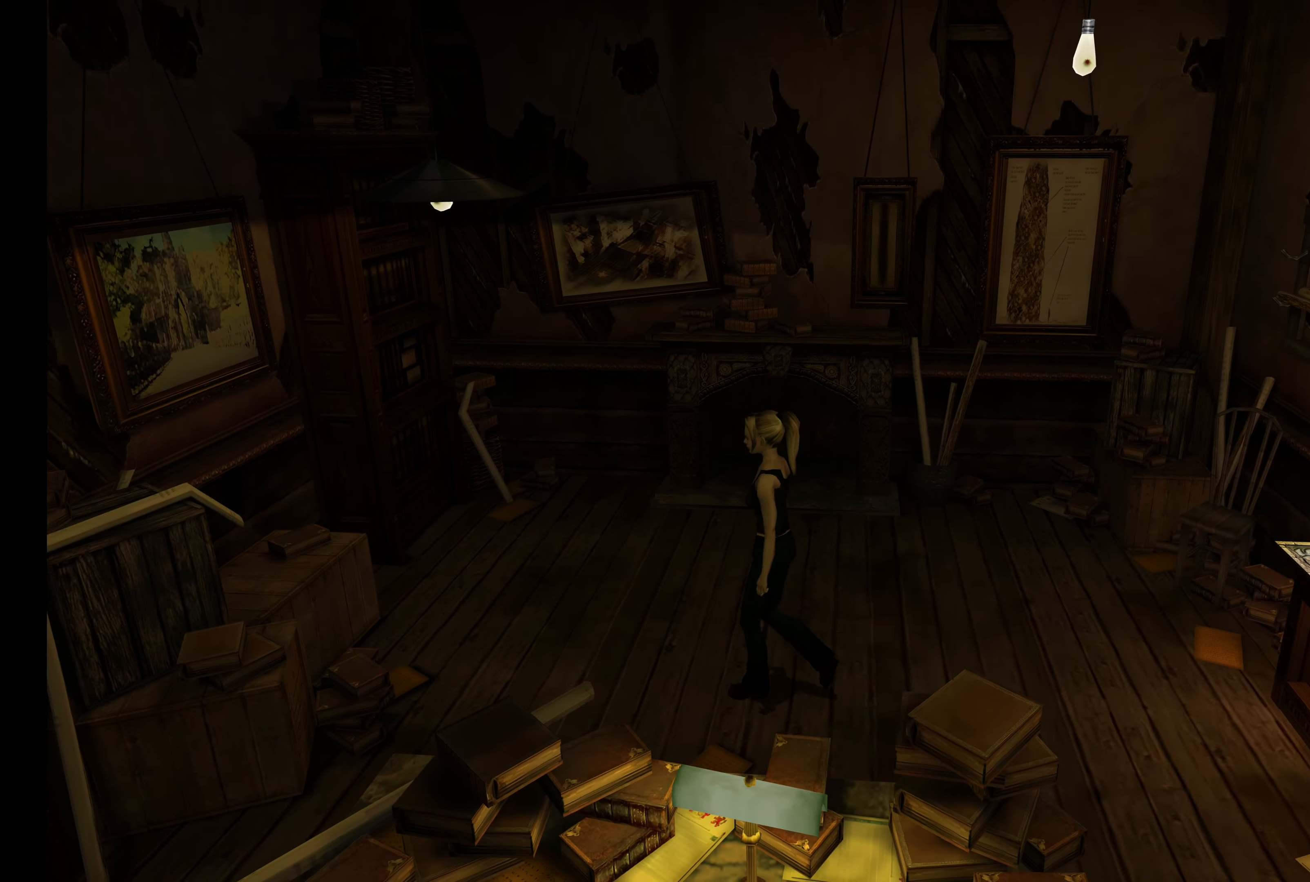
{"buttons": [], "left_stick": "up-left", "right_stick": "center", "button_events": []}
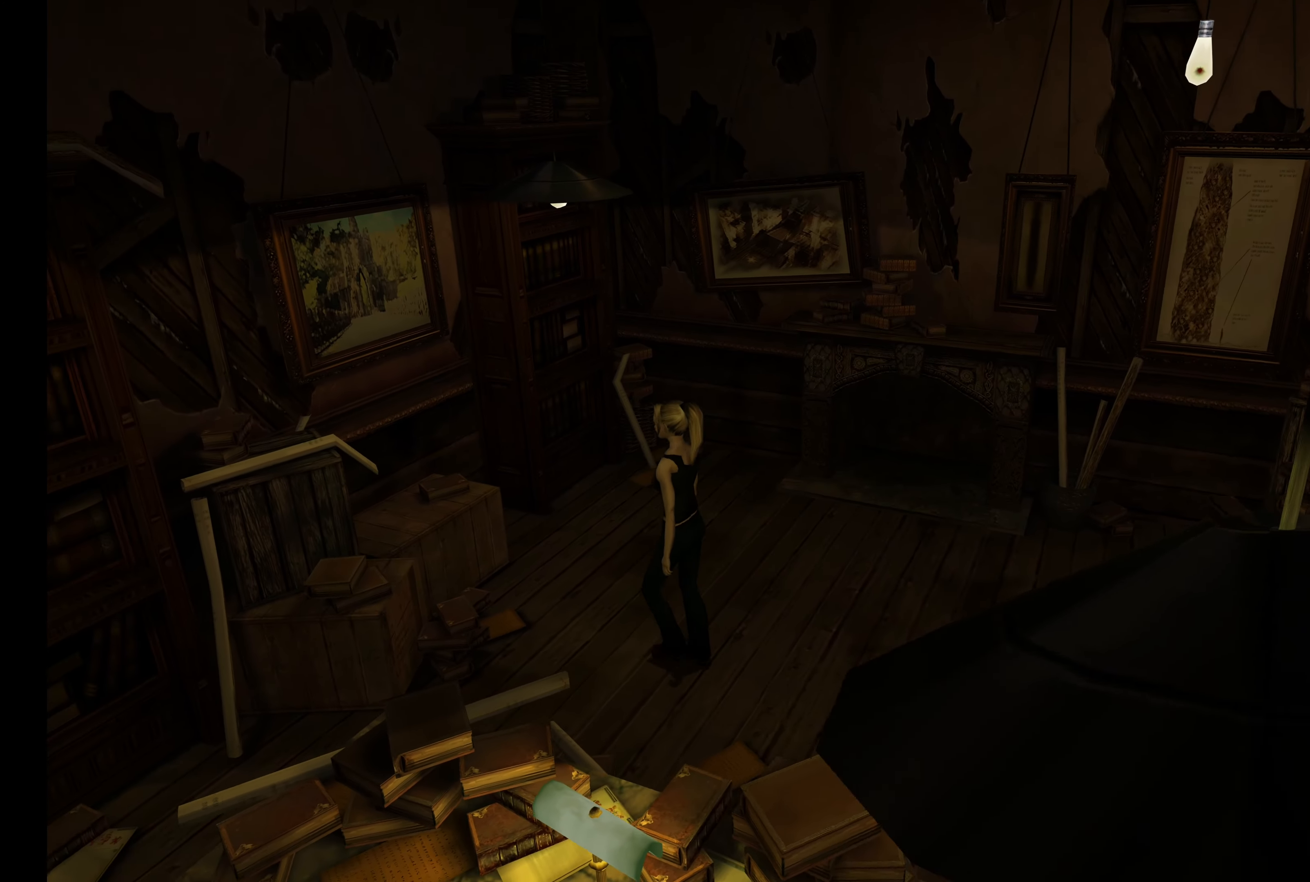
{"buttons": [], "left_stick": "up", "right_stick": "center", "button_events": []}
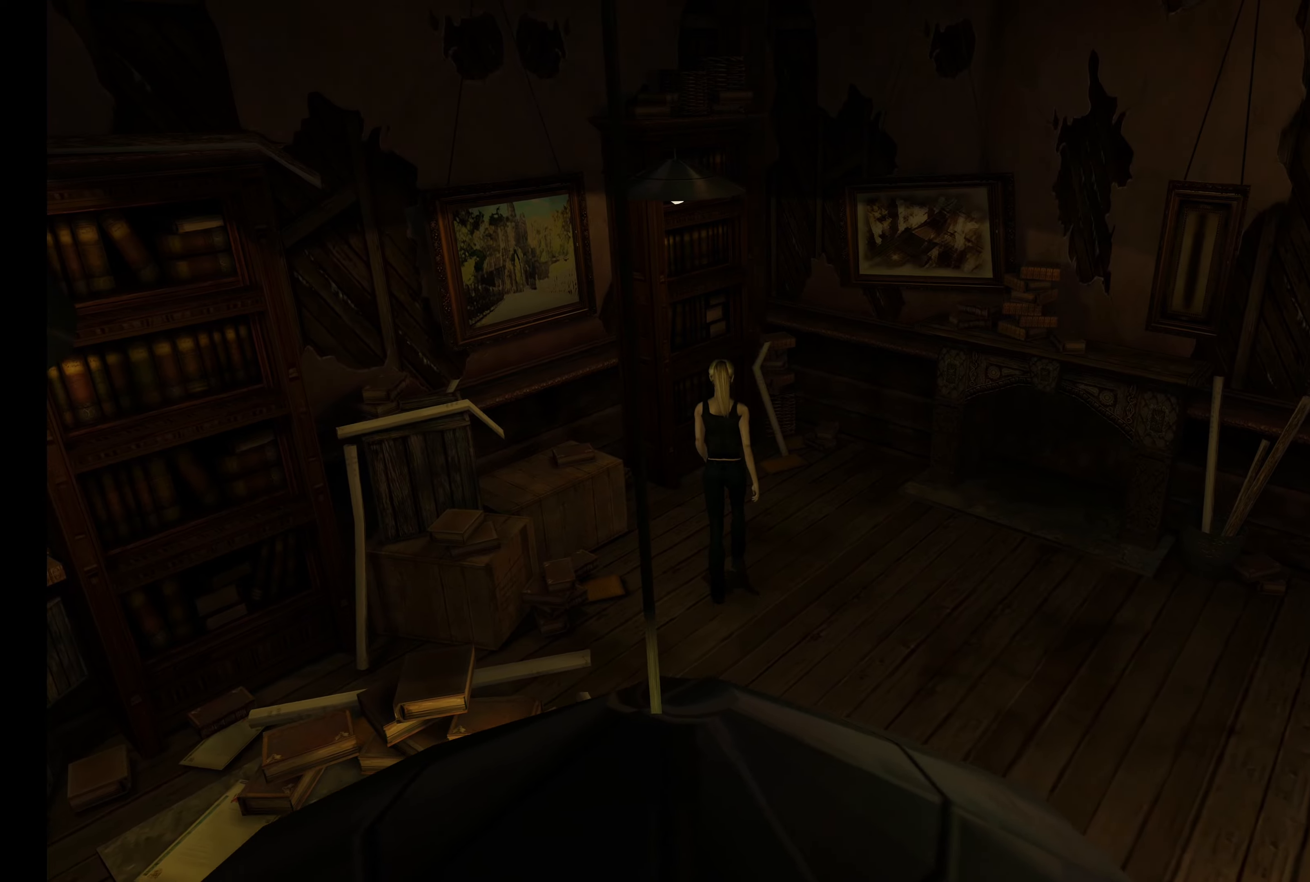
{"buttons": [], "left_stick": "up-right", "right_stick": "center", "button_events": []}
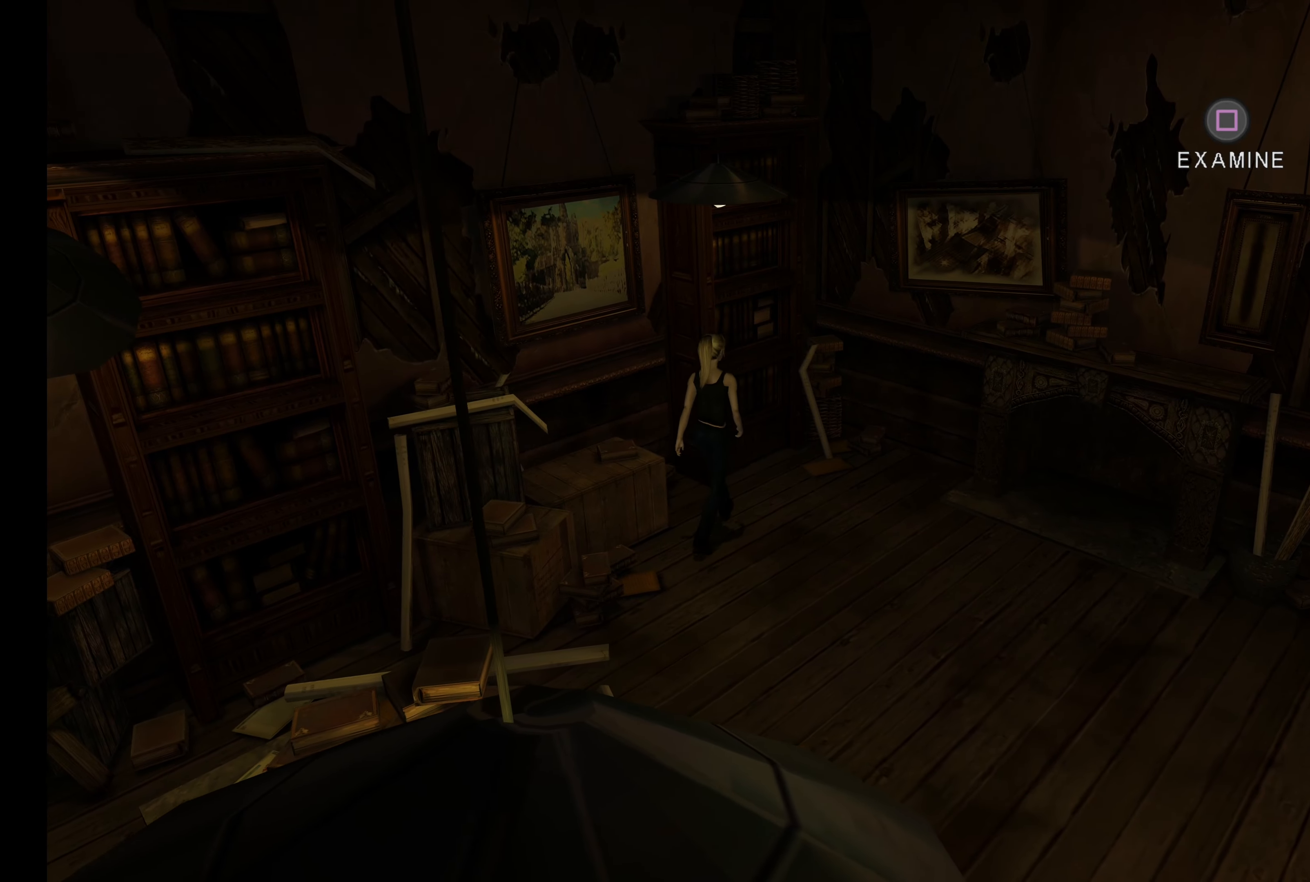
{"buttons": [], "left_stick": "right", "right_stick": "center", "button_events": []}
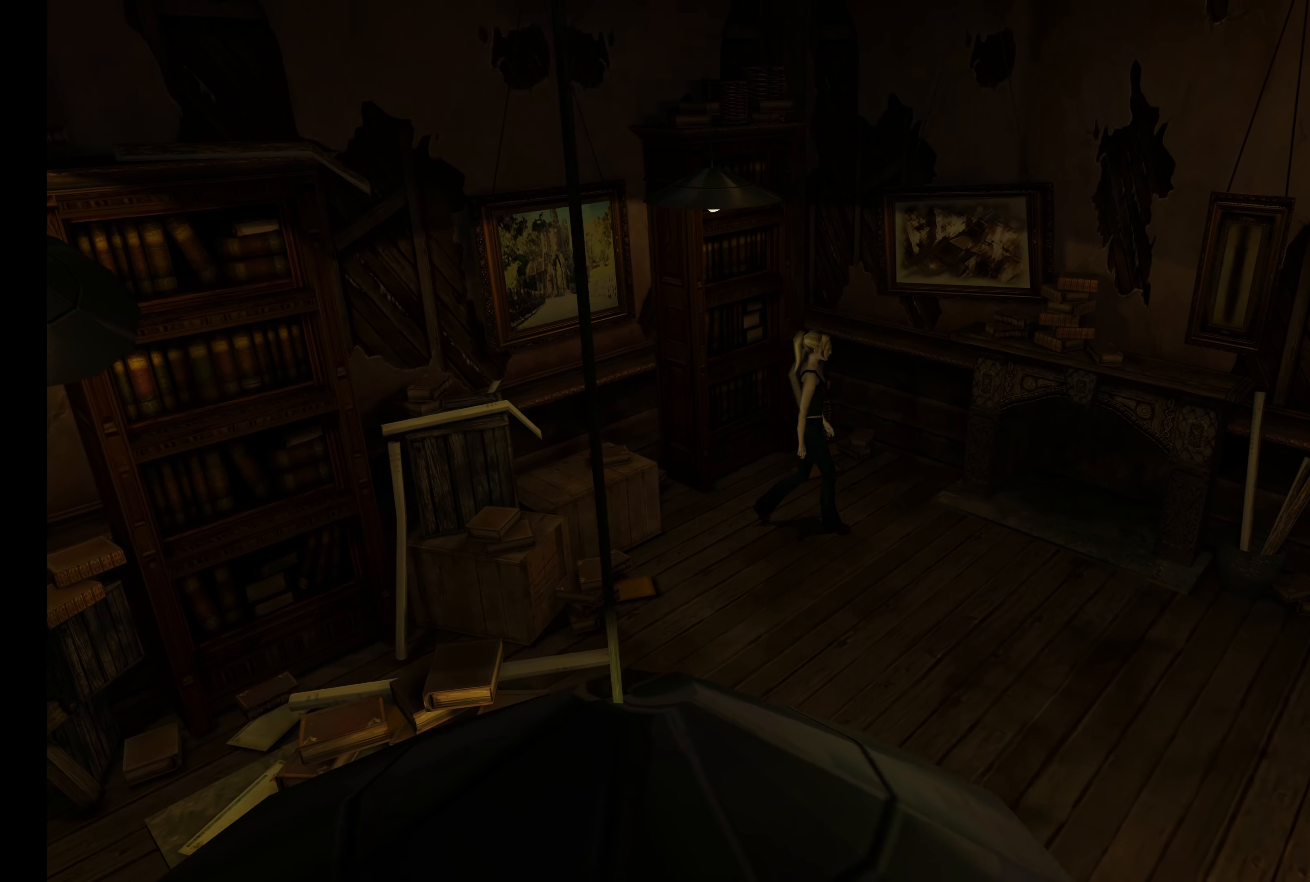
{"buttons": [], "left_stick": "up", "right_stick": "center", "button_events": []}
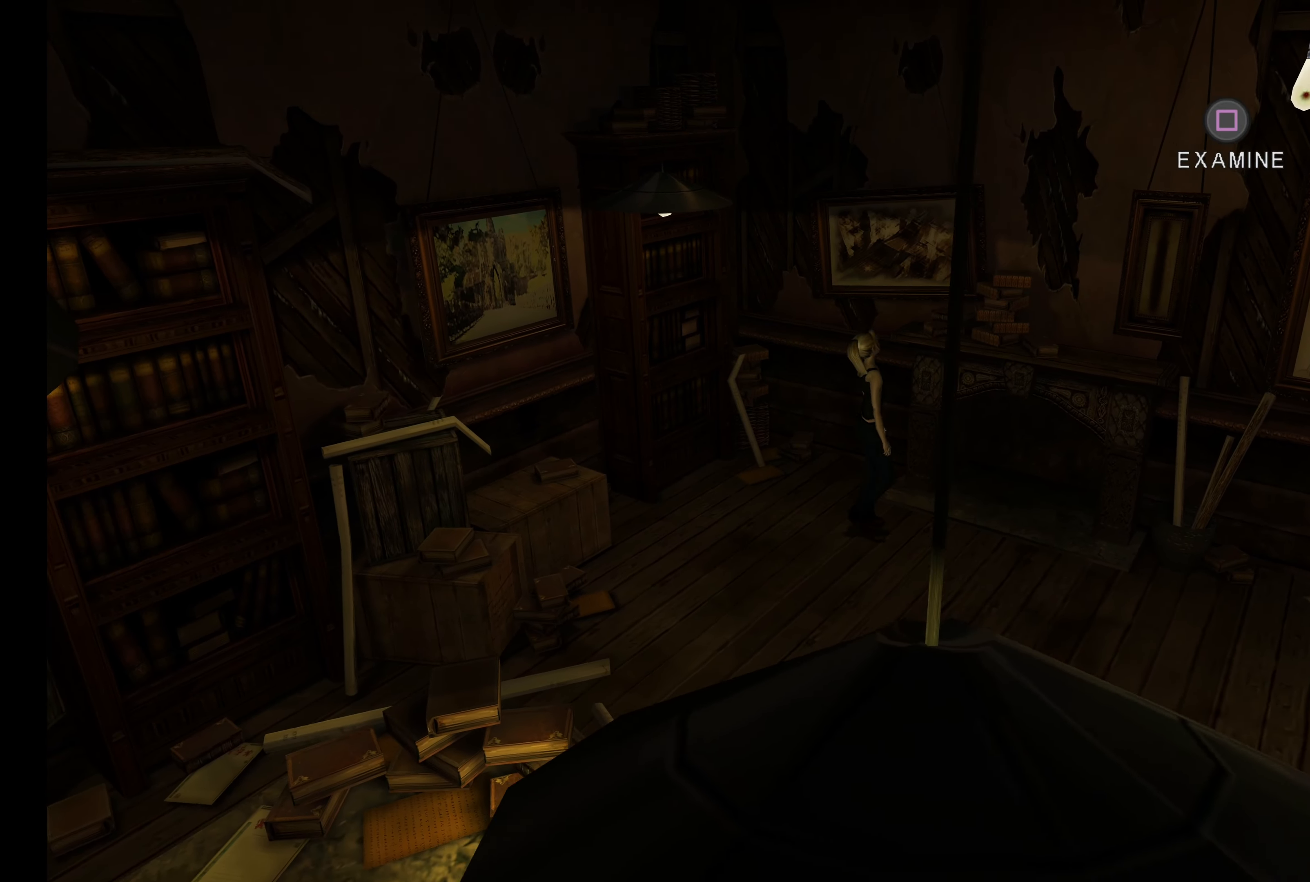
{"buttons": [], "left_stick": "right", "right_stick": "center", "button_events": [[134, "R2", "down"], [184, "R2", "up"]]}
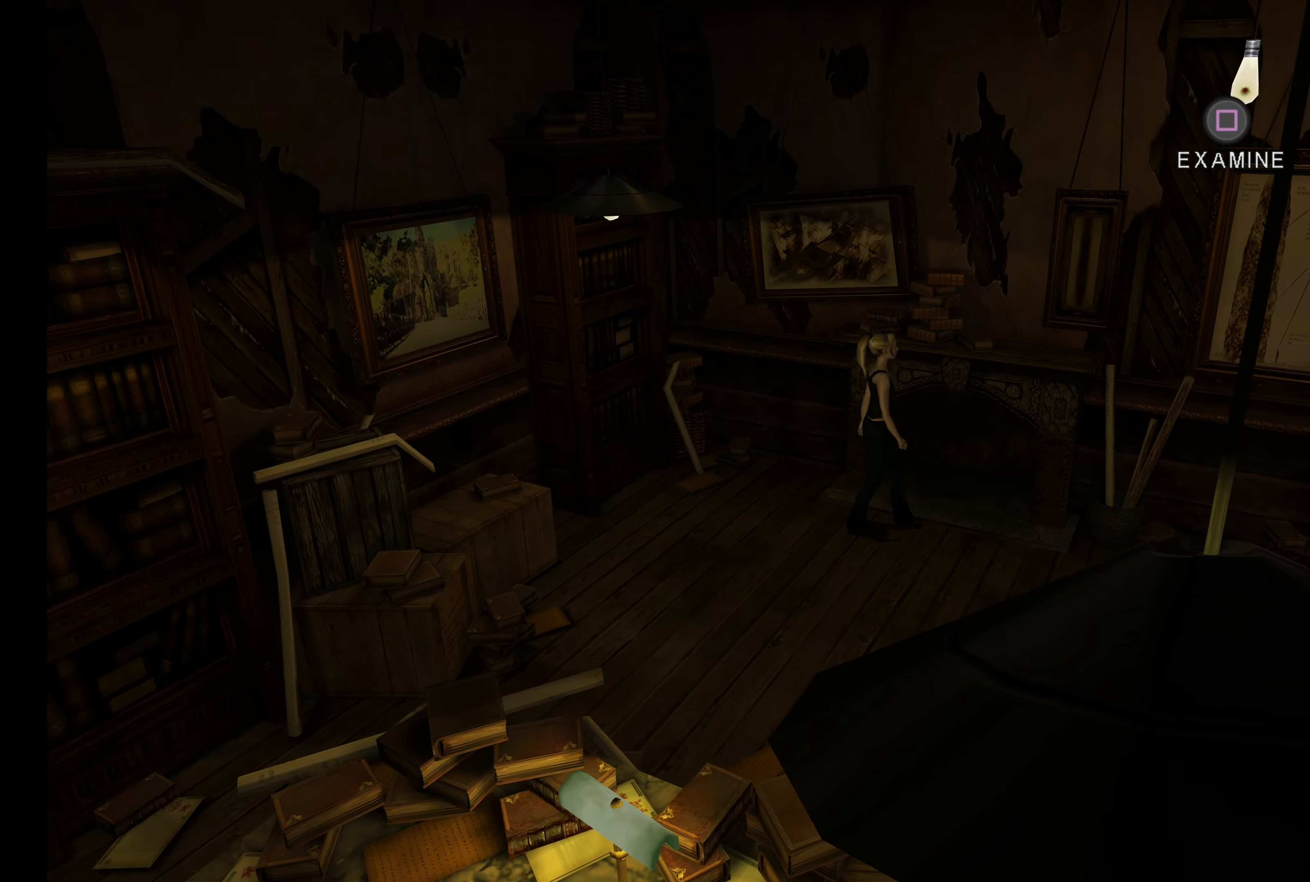
{"buttons": [], "left_stick": "up", "right_stick": "center", "button_events": []}
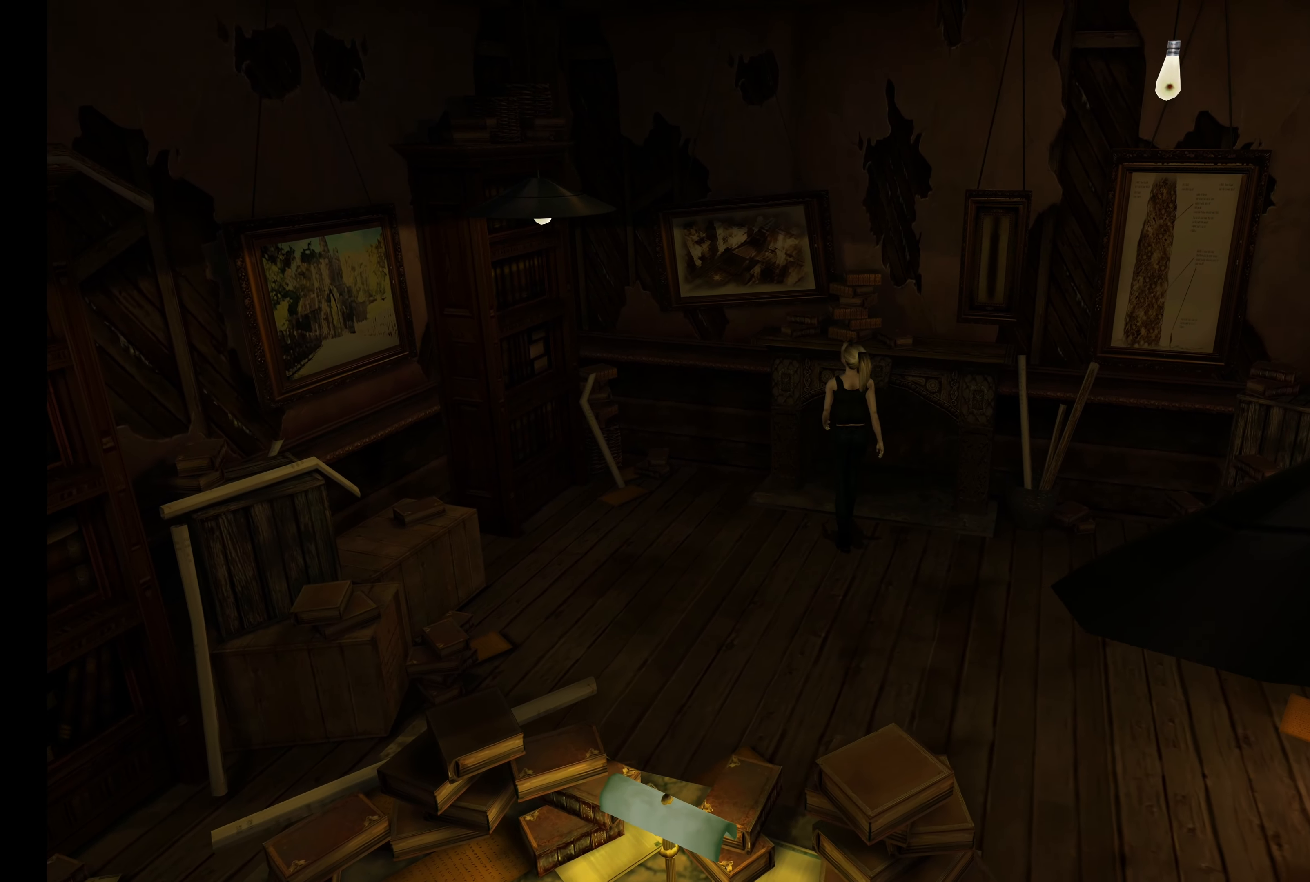
{"buttons": ["R2"], "left_stick": "down-right", "right_stick": "center", "button_events": [[284, "R2", "down"]]}
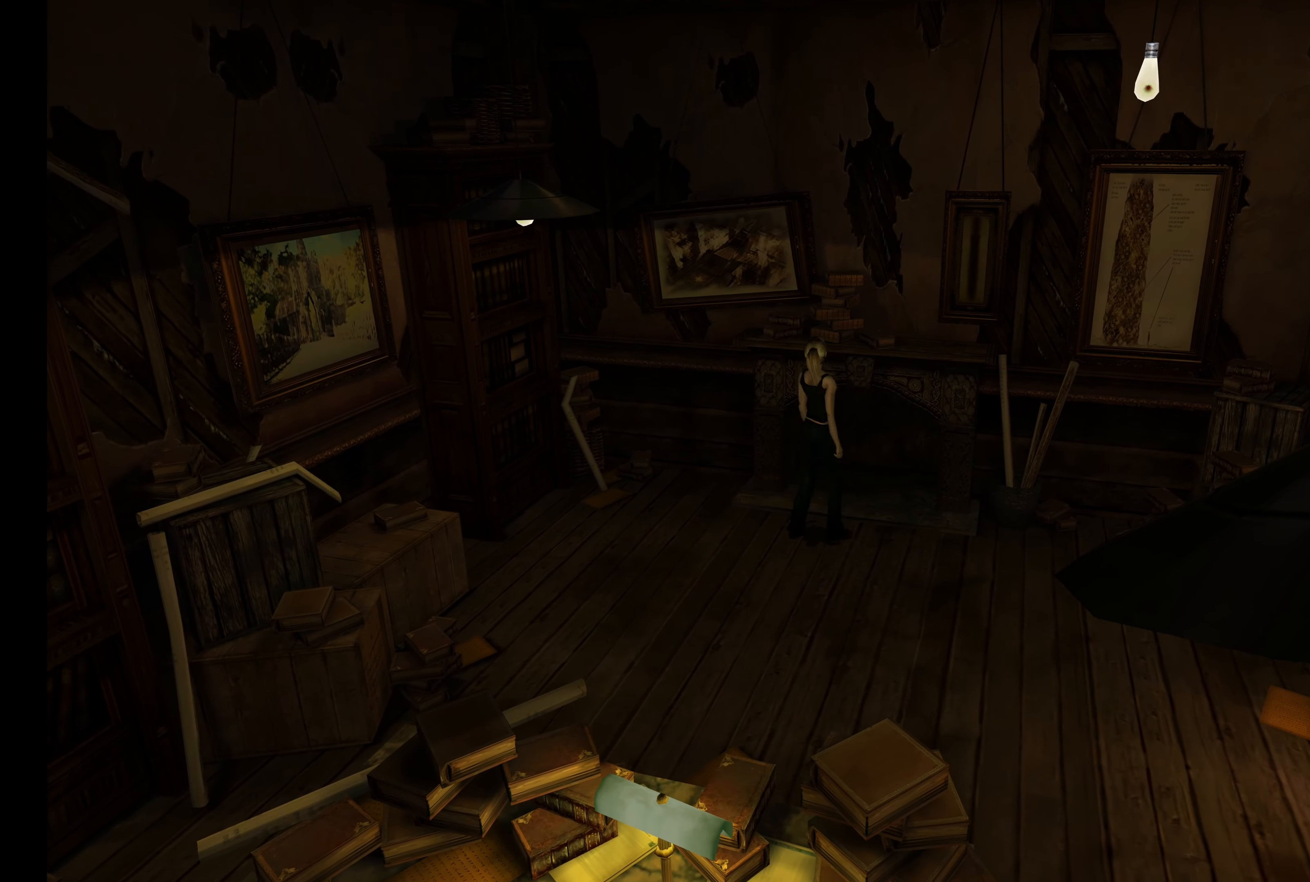
{"buttons": [], "left_stick": "down-right", "right_stick": "center", "button_events": [[50, "R2", "up"]]}
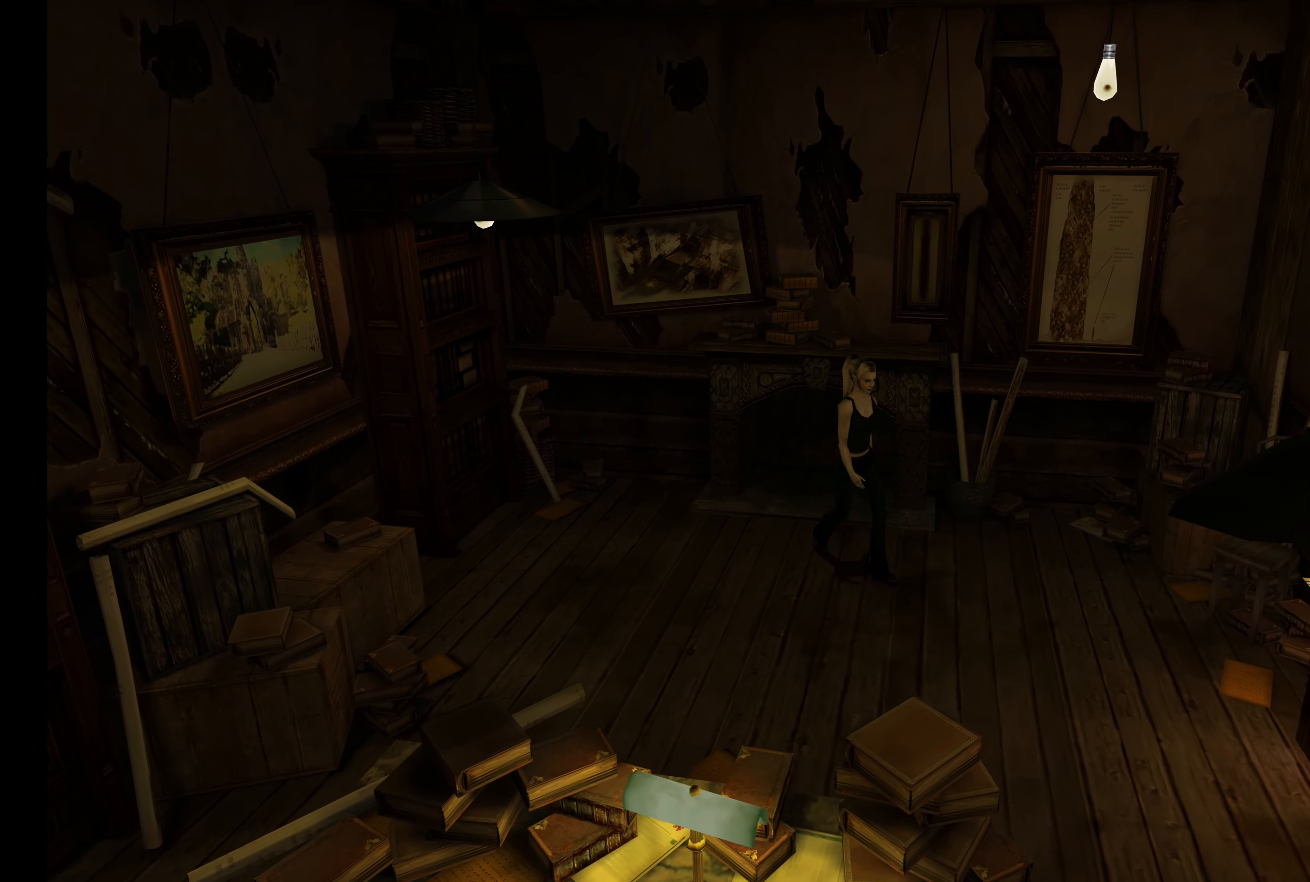
{"buttons": [], "left_stick": "up-right", "right_stick": "center", "button_events": []}
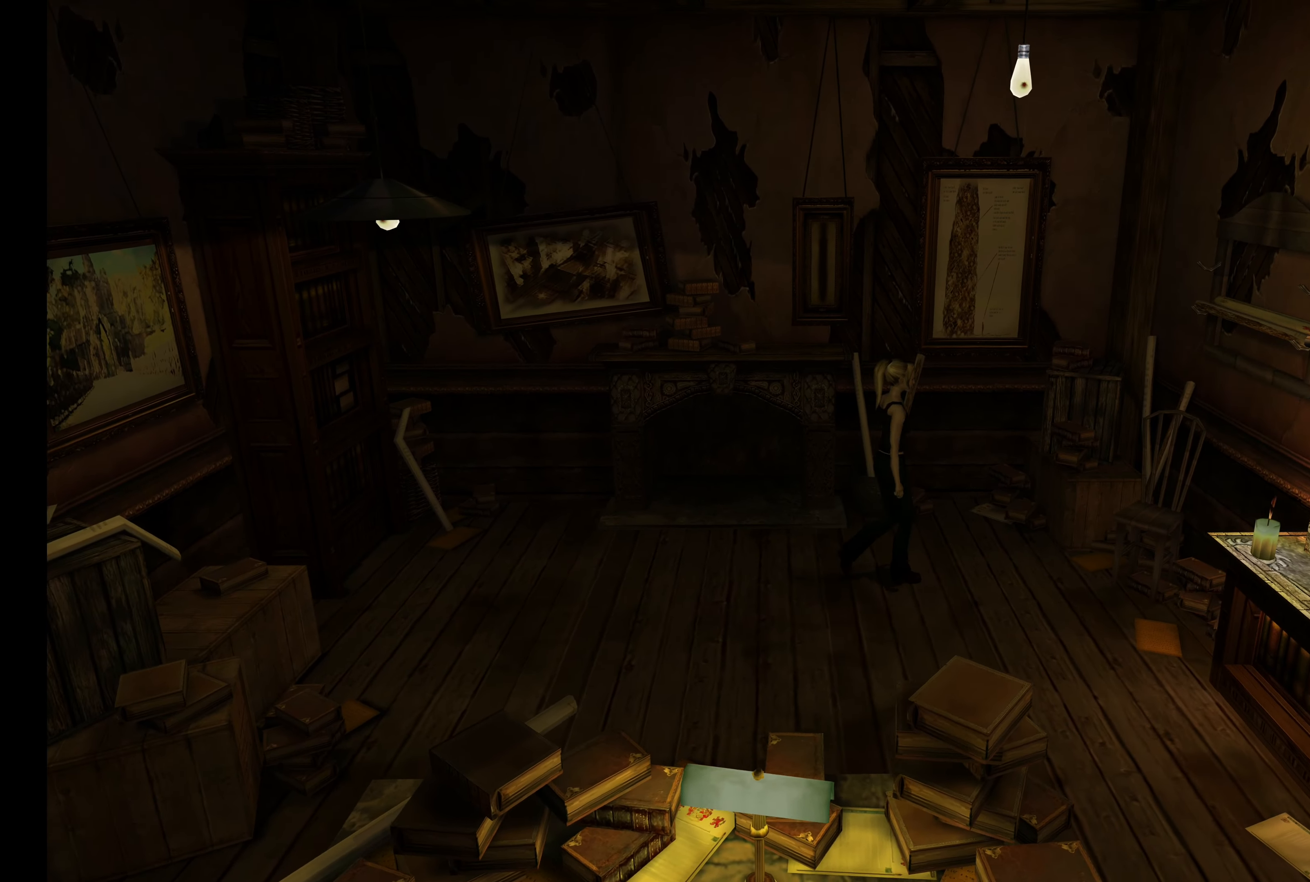
{"buttons": [], "left_stick": "center", "right_stick": "center", "button_events": []}
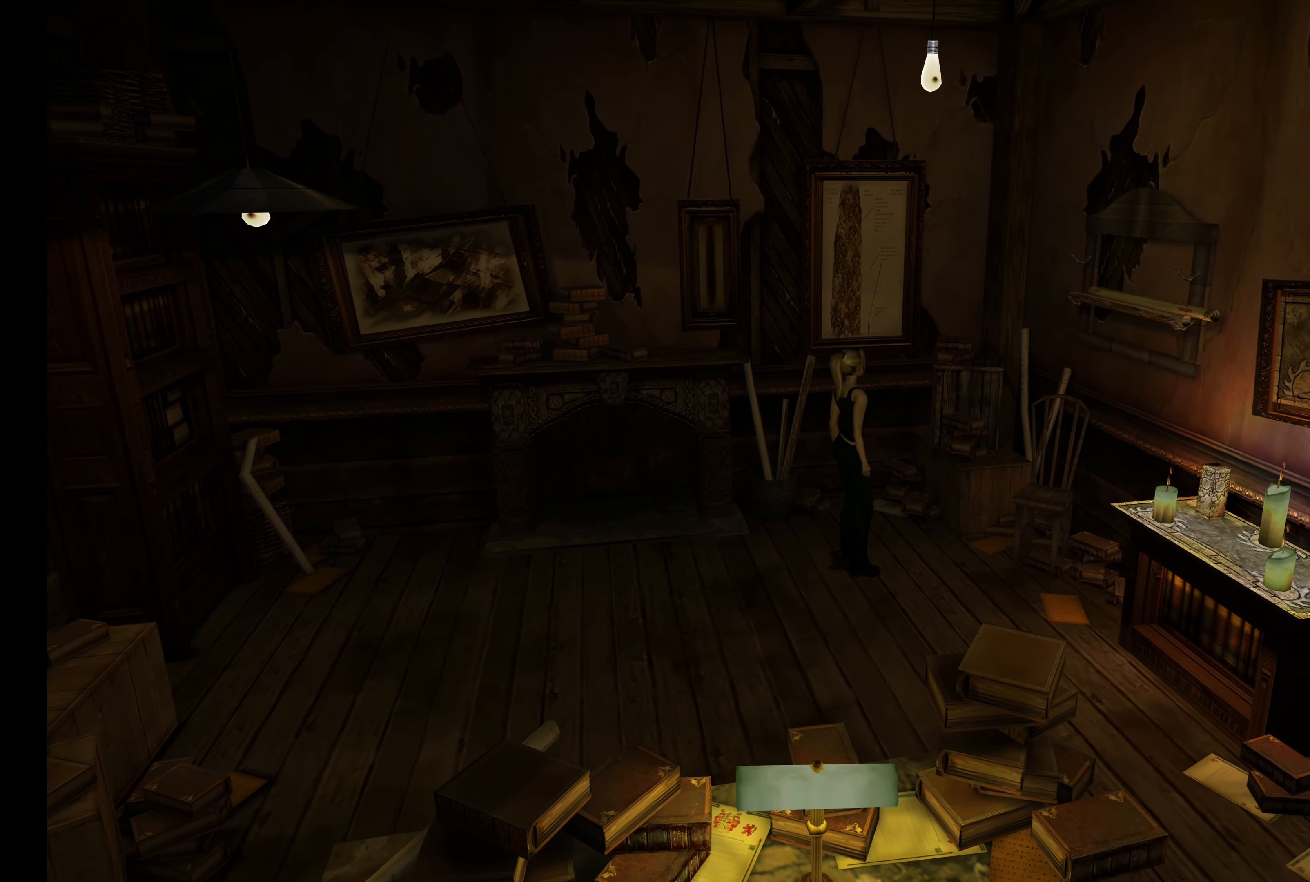
{"buttons": [], "left_stick": "down-right", "right_stick": "center", "button_events": []}
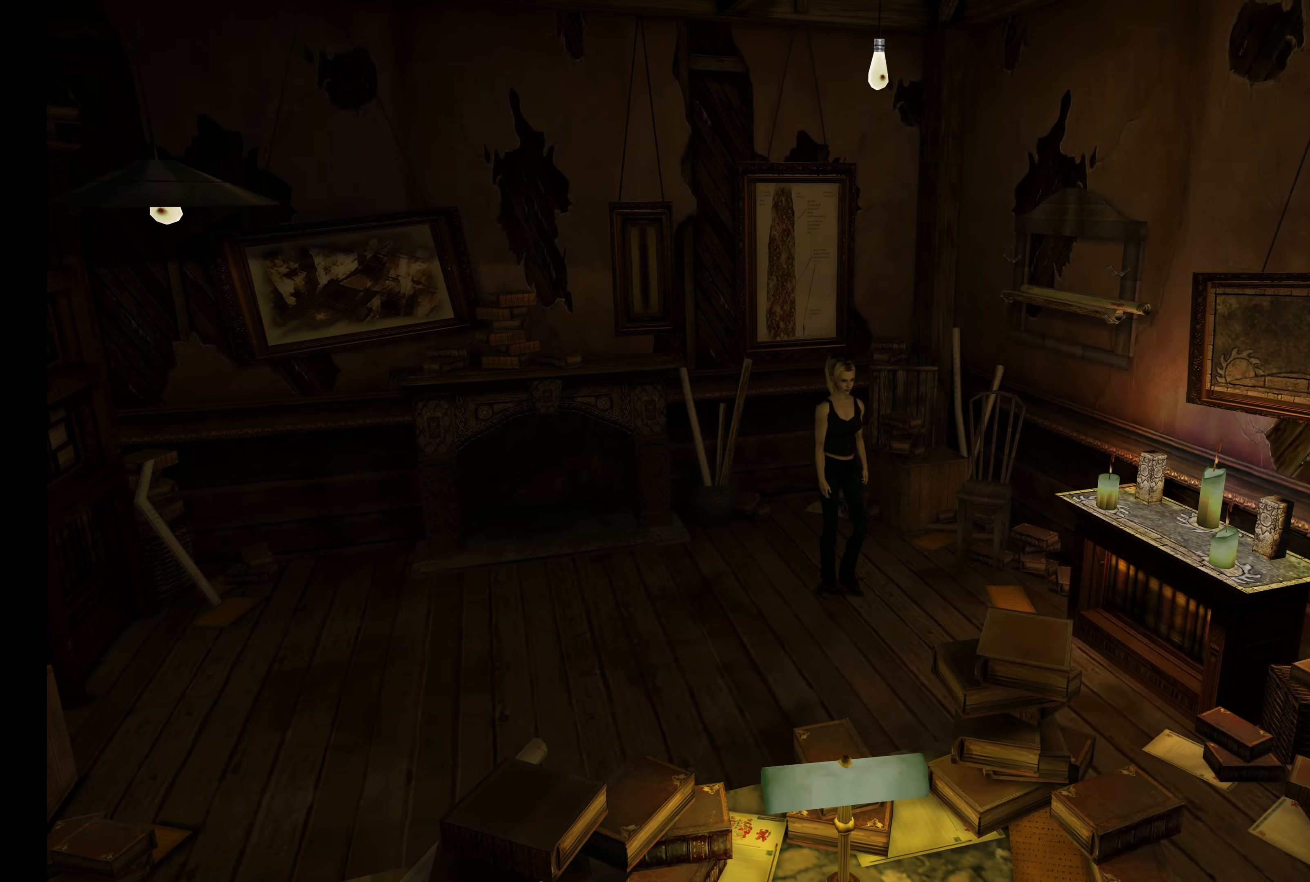
{"buttons": [], "left_stick": "down-right", "right_stick": "center", "button_events": []}
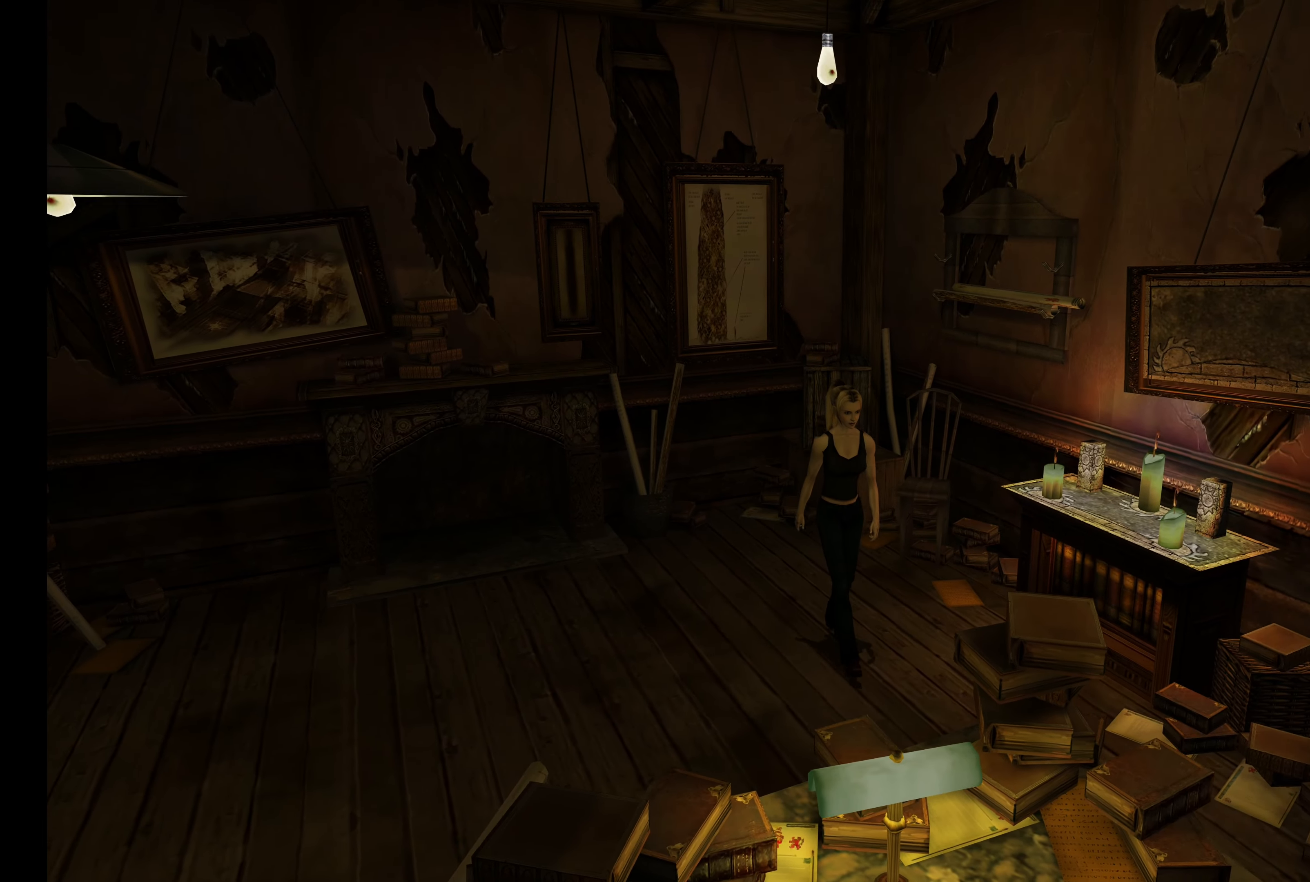
{"buttons": [], "left_stick": "up-right", "right_stick": "center", "button_events": []}
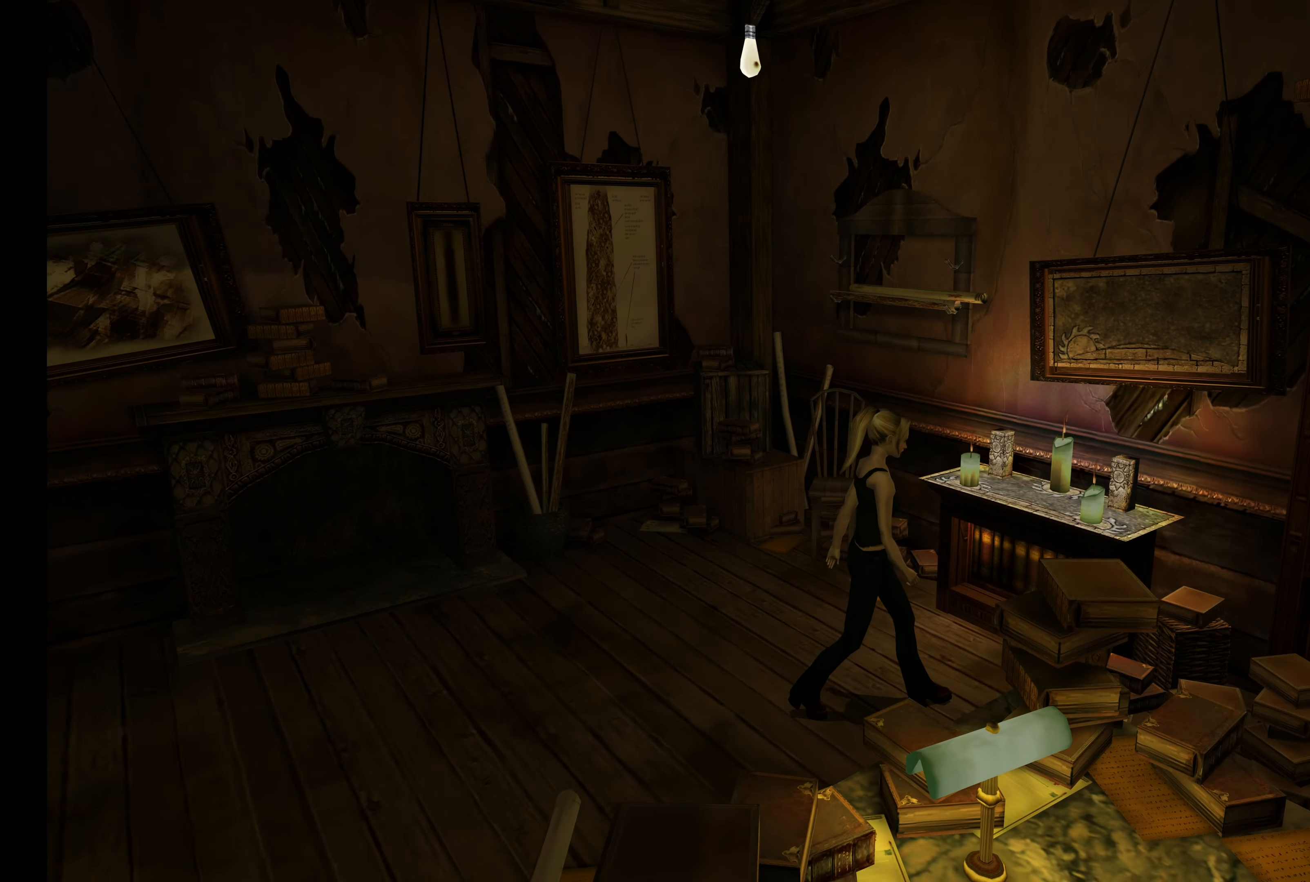
{"buttons": [], "left_stick": "center", "right_stick": "center", "button_events": []}
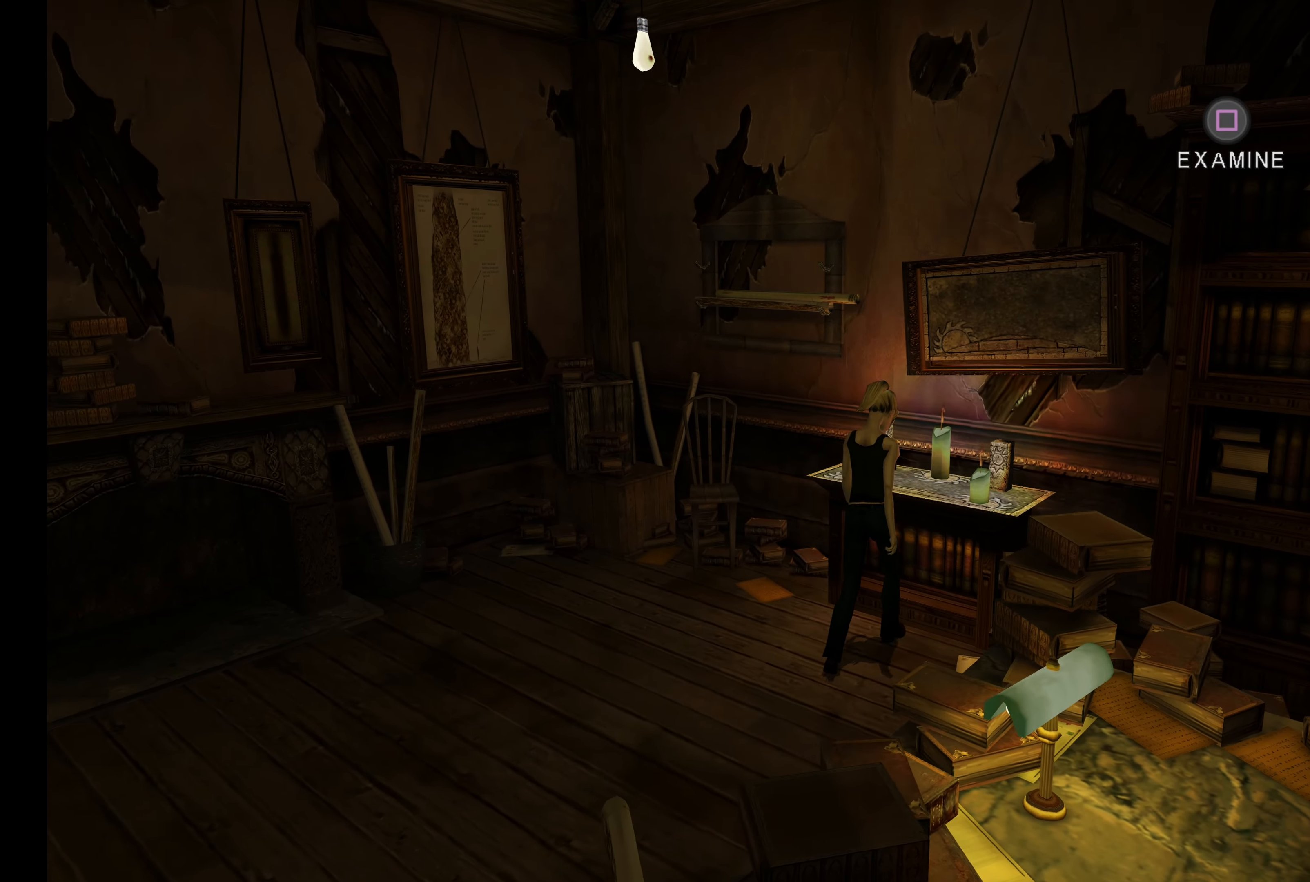
{"buttons": [], "left_stick": "center", "right_stick": "center", "button_events": []}
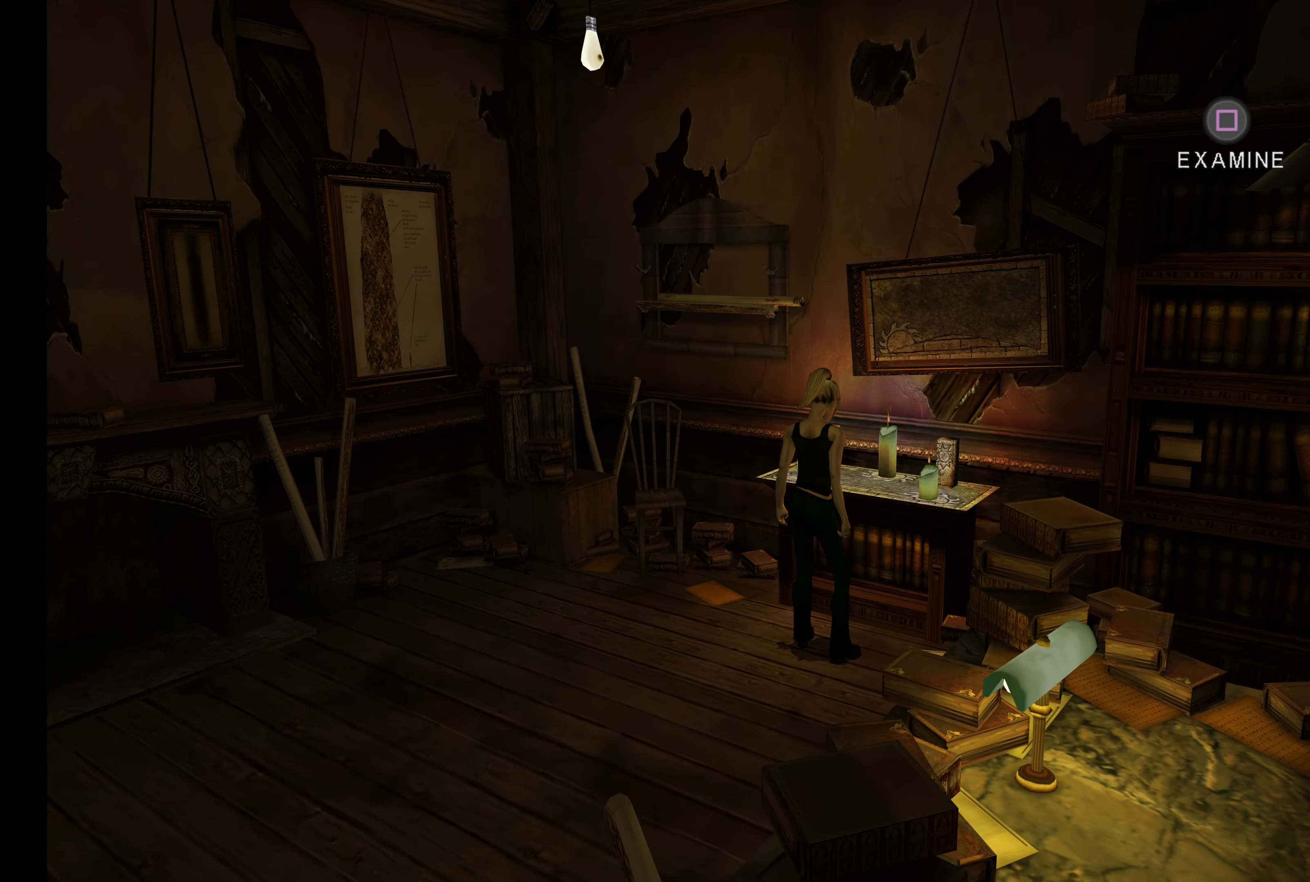
{"buttons": [], "left_stick": "center", "right_stick": "center", "button_events": [[250, "SQUARE", "down"], [400, "SQUARE", "up"]]}
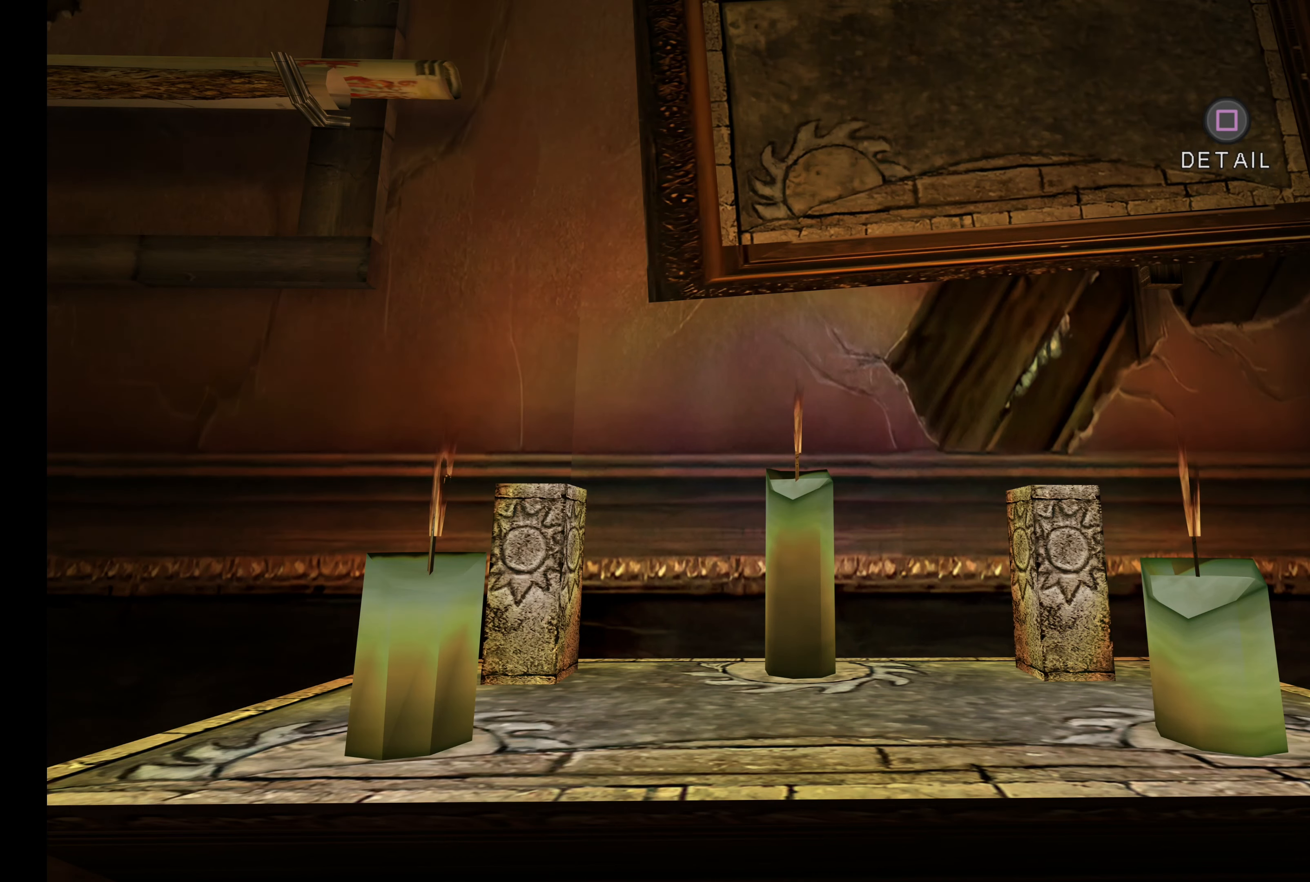
{"buttons": [], "left_stick": "center", "right_stick": "center", "button_events": []}
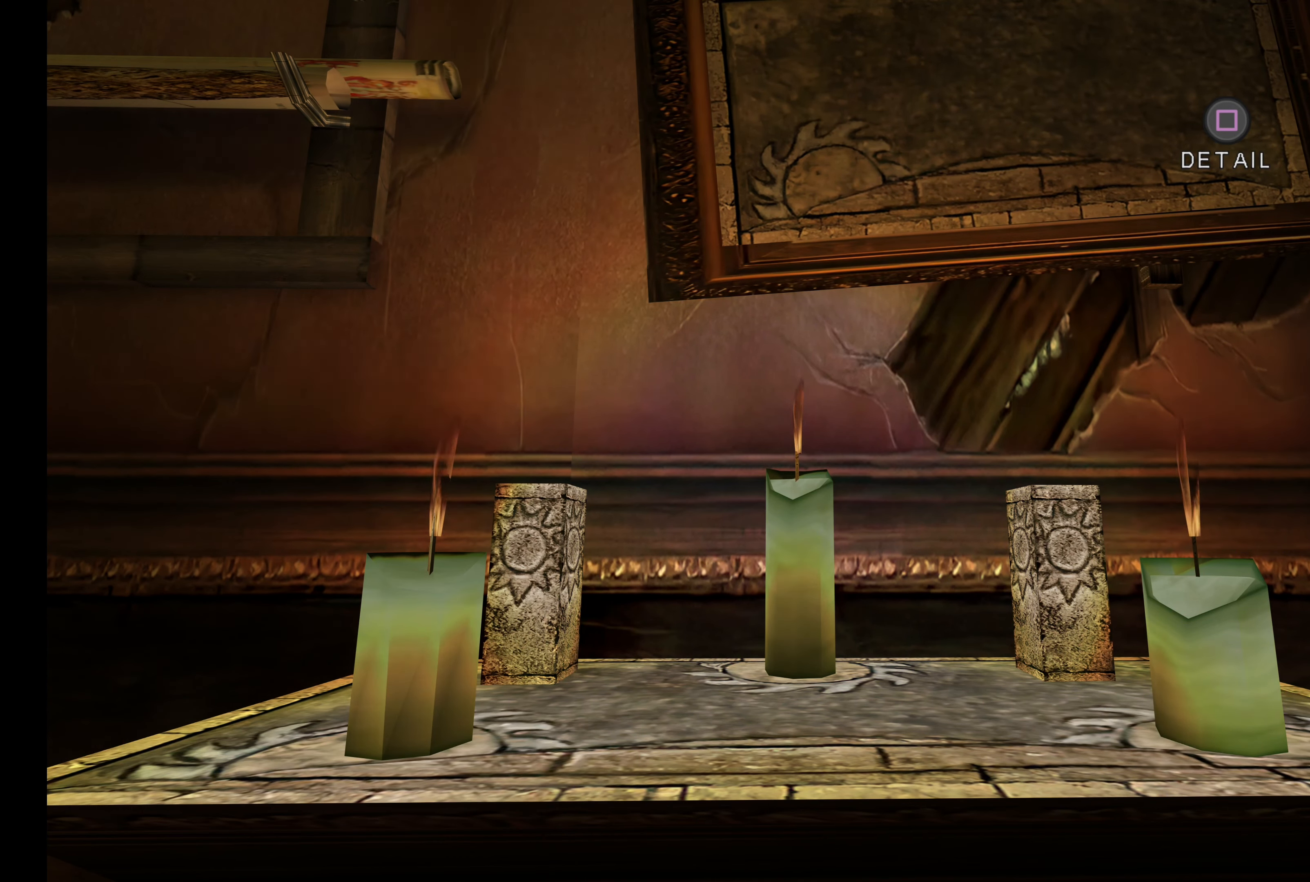
{"buttons": [], "left_stick": "center", "right_stick": "center", "button_events": []}
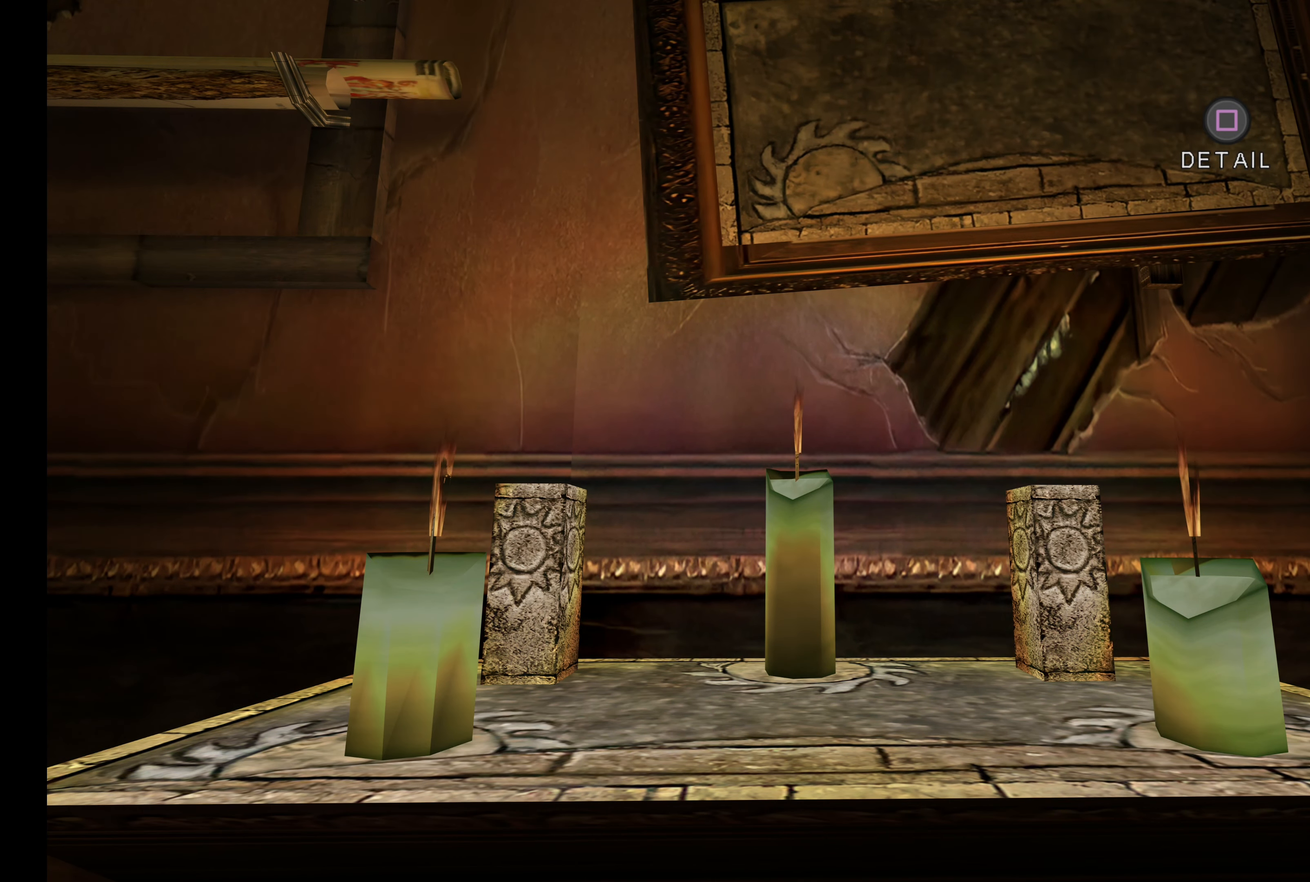
{"buttons": ["SQUARE"], "left_stick": "center", "right_stick": "center", "button_events": [[500, "SQUARE", "down"]]}
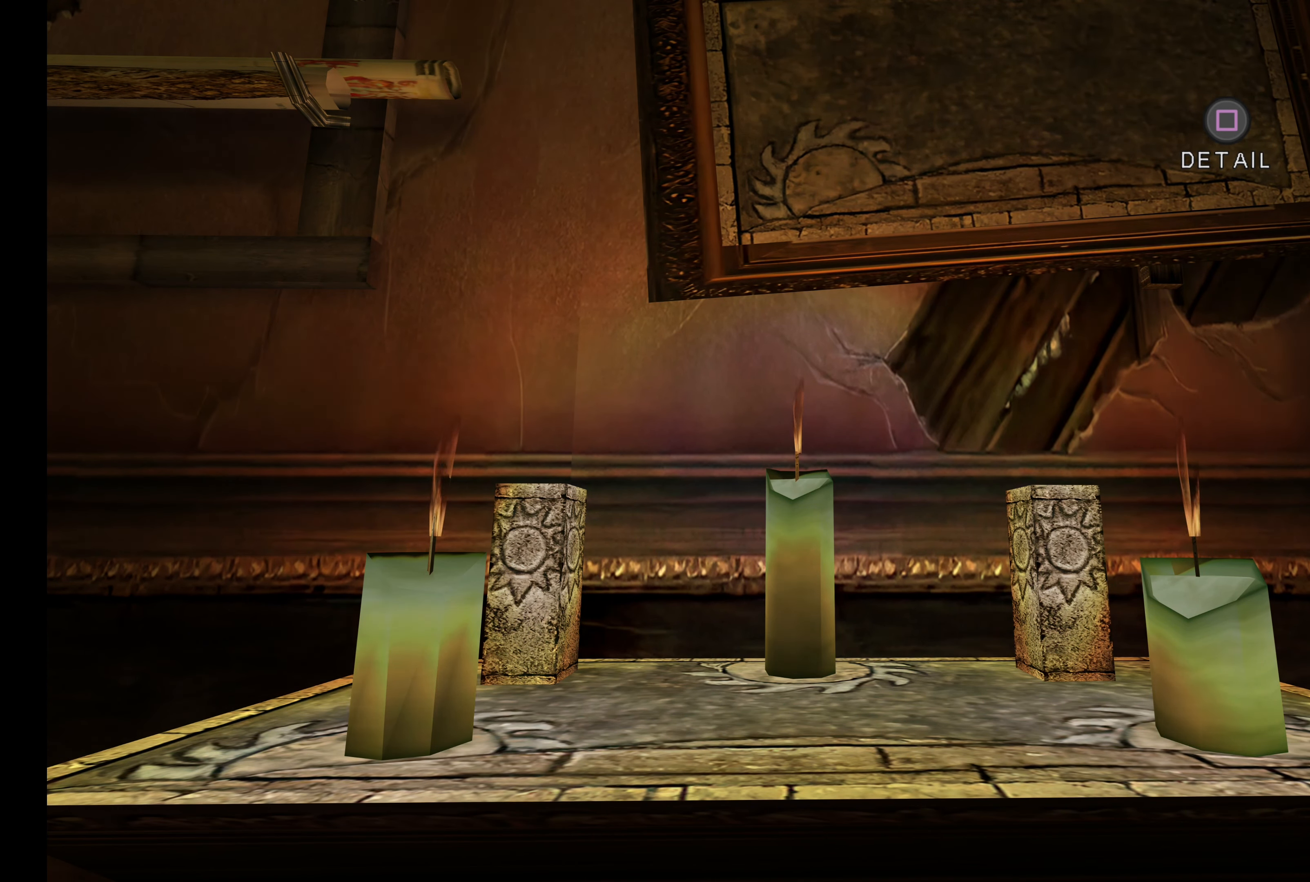
{"buttons": [], "left_stick": "center", "right_stick": "center", "button_events": [[116, "SQUARE", "up"]]}